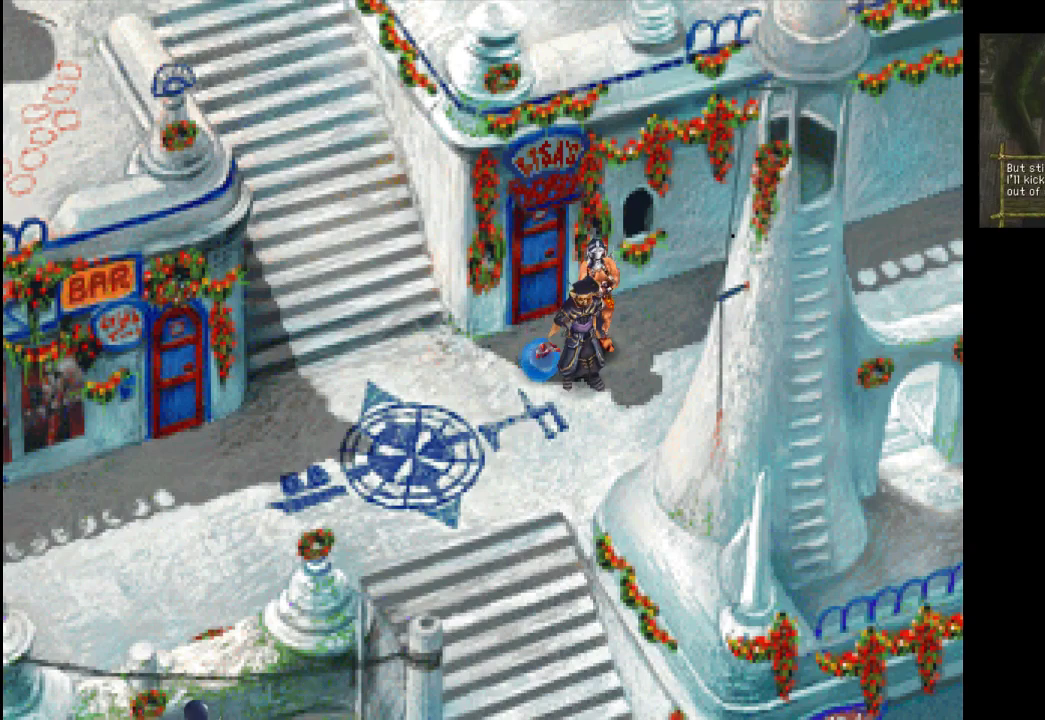
Gameplay with a controller (PlayStation layout); each line is a JSON object with the inputs held at the frame after it. "events" lists button and stick changes between this image and that frame as [ms after this image, input, new state], when the widget could be followed in between. Not read: L3 R3.
{"buttons": [], "left_stick": "down-left", "right_stick": "center", "events": [[367, "left_stick", "down-left"]]}
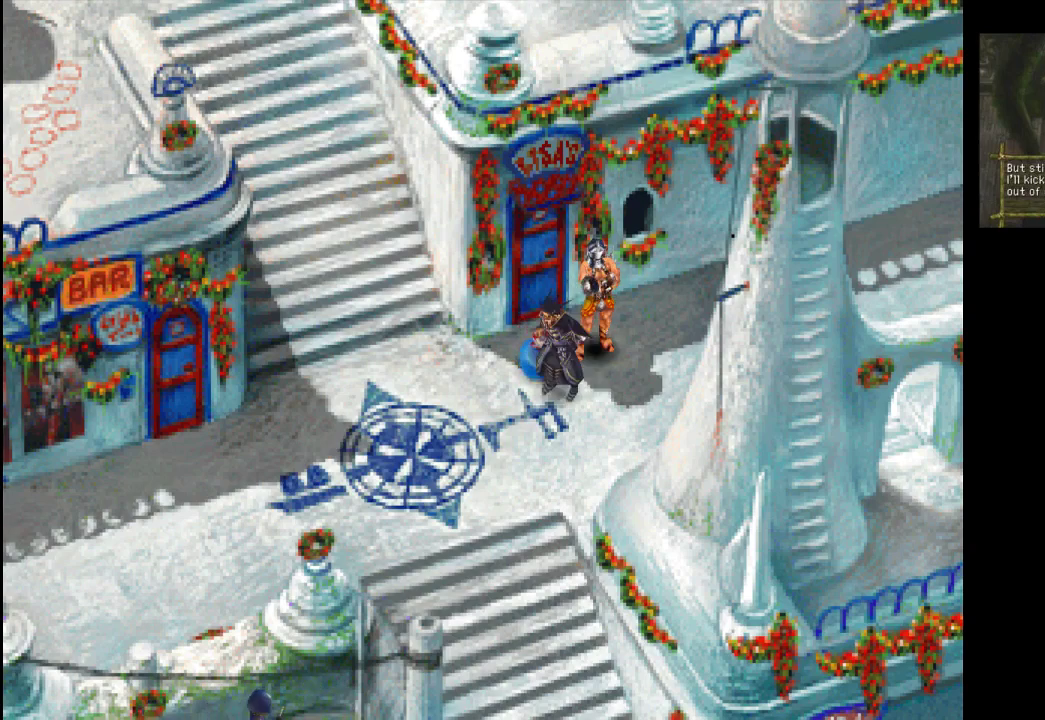
{"buttons": [], "left_stick": "left", "right_stick": "center", "events": [[233, "left_stick", "left"]]}
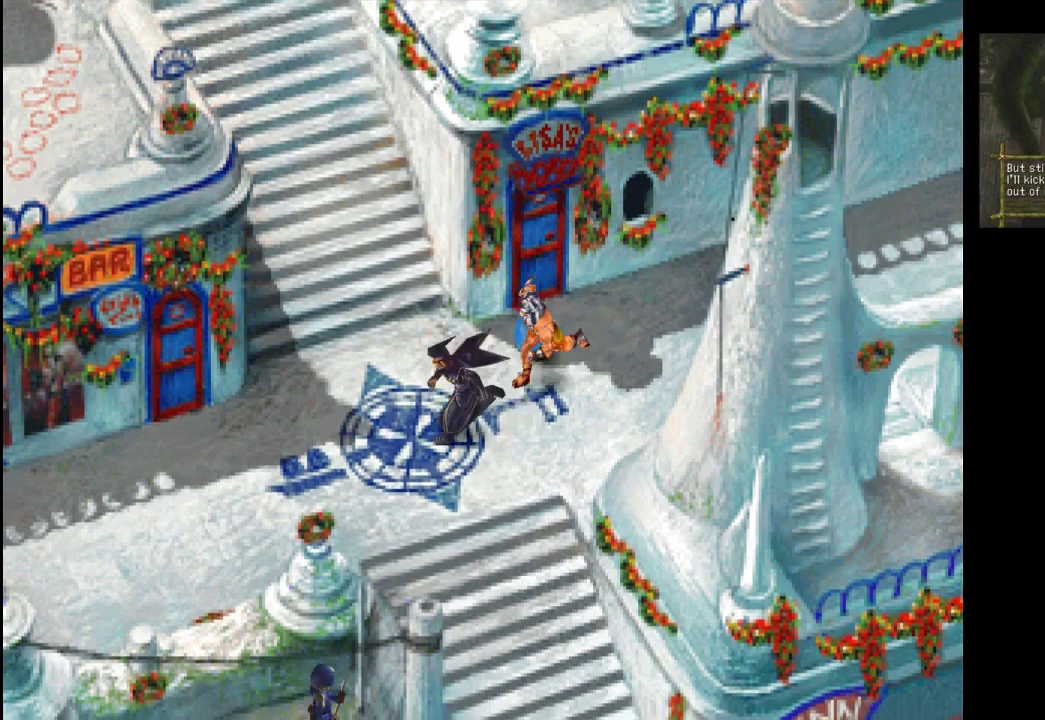
{"buttons": [], "left_stick": "up-left", "right_stick": "center", "events": [[33, "left_stick", "up-left"]]}
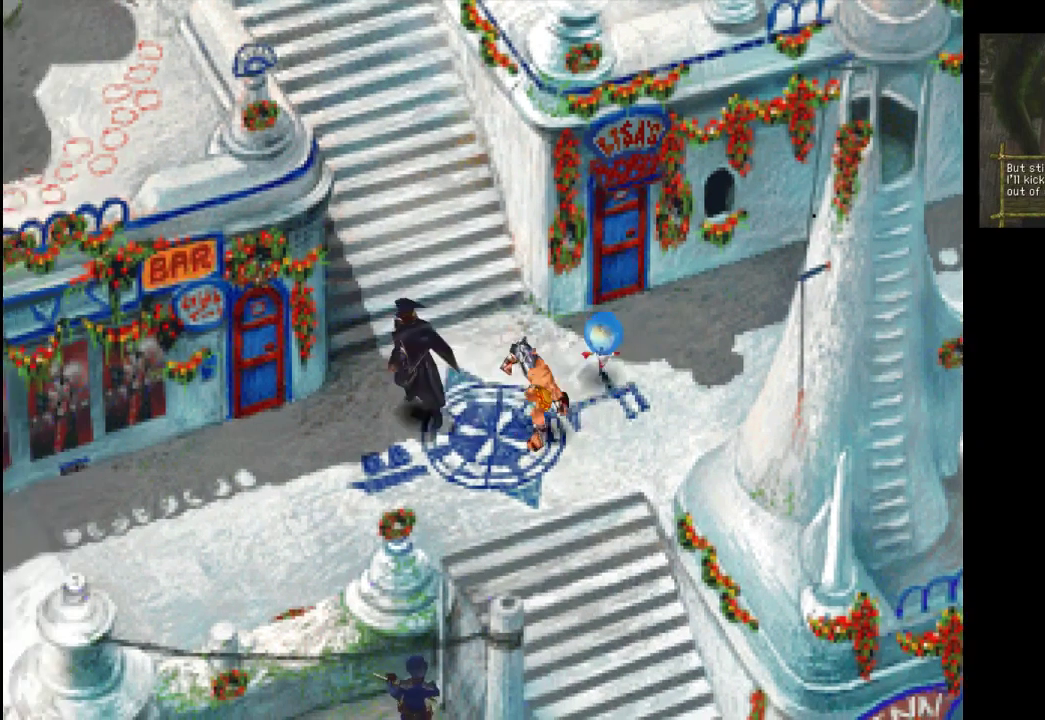
{"buttons": [], "left_stick": "up-left", "right_stick": "center", "events": []}
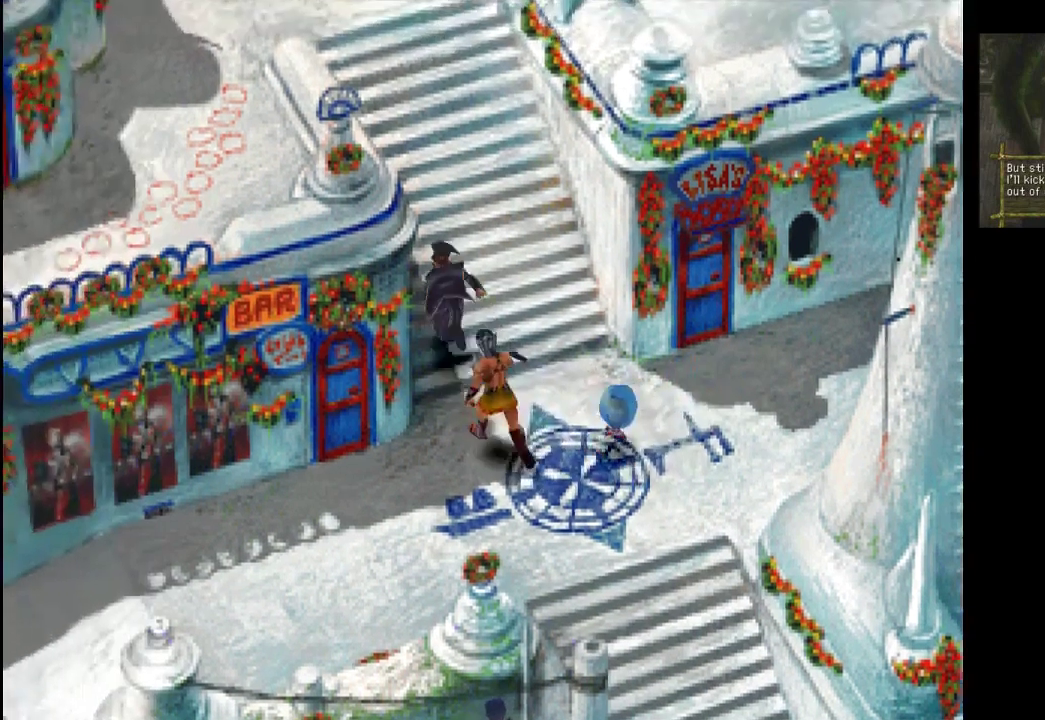
{"buttons": [], "left_stick": "up-left", "right_stick": "center", "events": []}
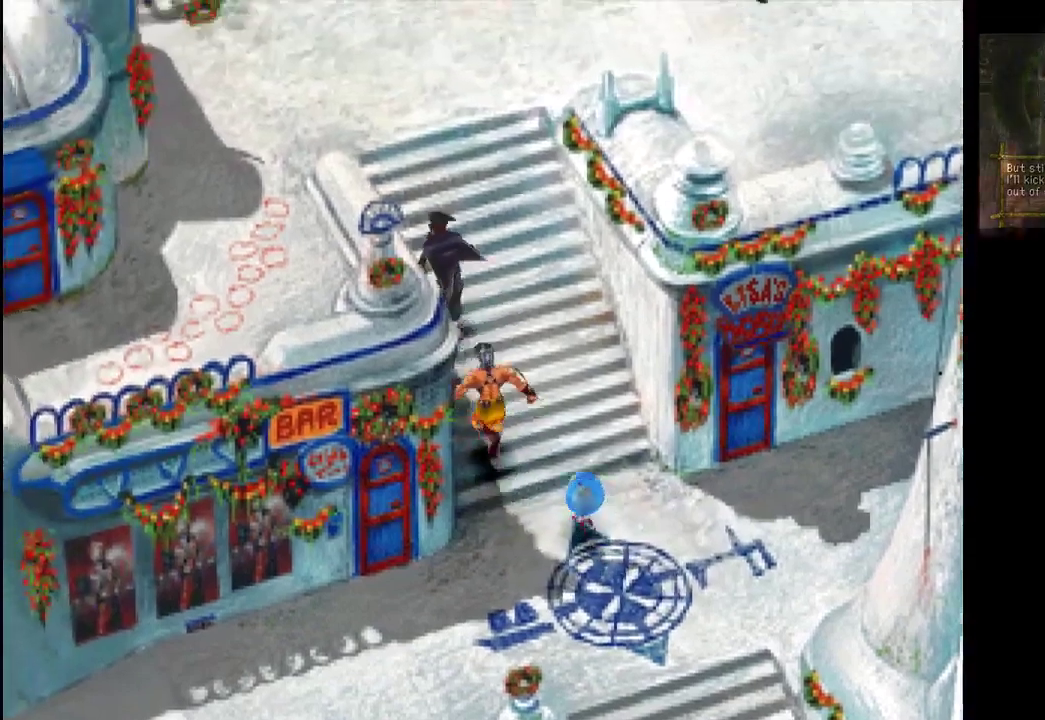
{"buttons": [], "left_stick": "up-left", "right_stick": "center", "events": []}
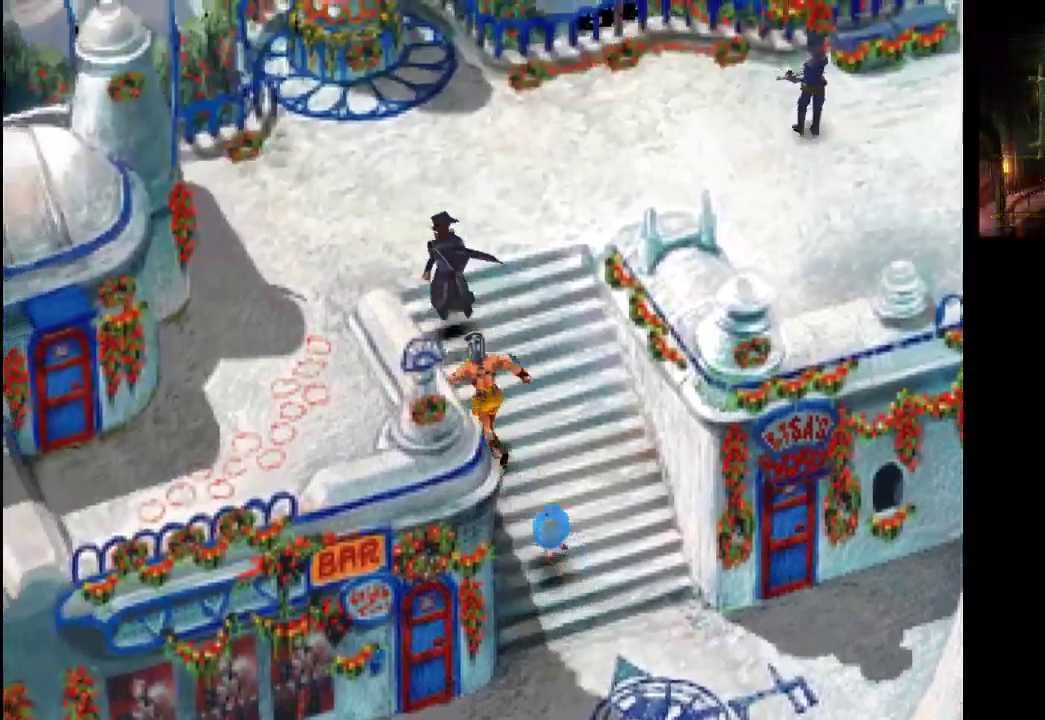
{"buttons": [], "left_stick": "up-right", "right_stick": "center", "events": [[100, "left_stick", "up"], [367, "left_stick", "up-right"]]}
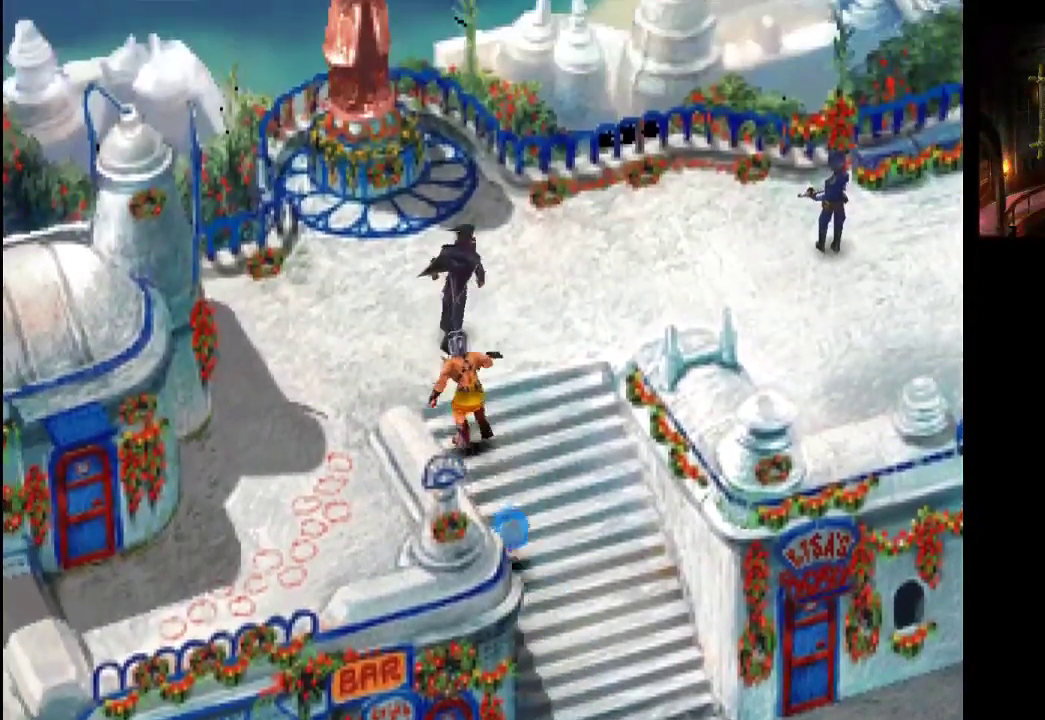
{"buttons": [], "left_stick": "up-right", "right_stick": "center", "events": []}
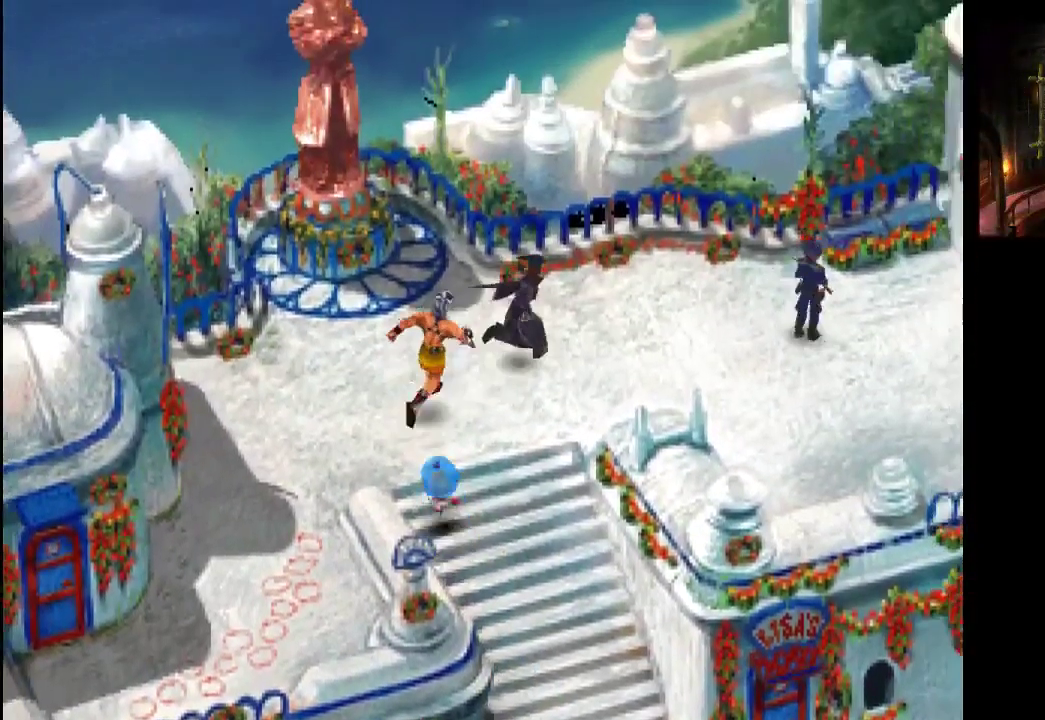
{"buttons": [], "left_stick": "down-right", "right_stick": "center", "events": [[167, "left_stick", "right"], [267, "left_stick", "down-right"]]}
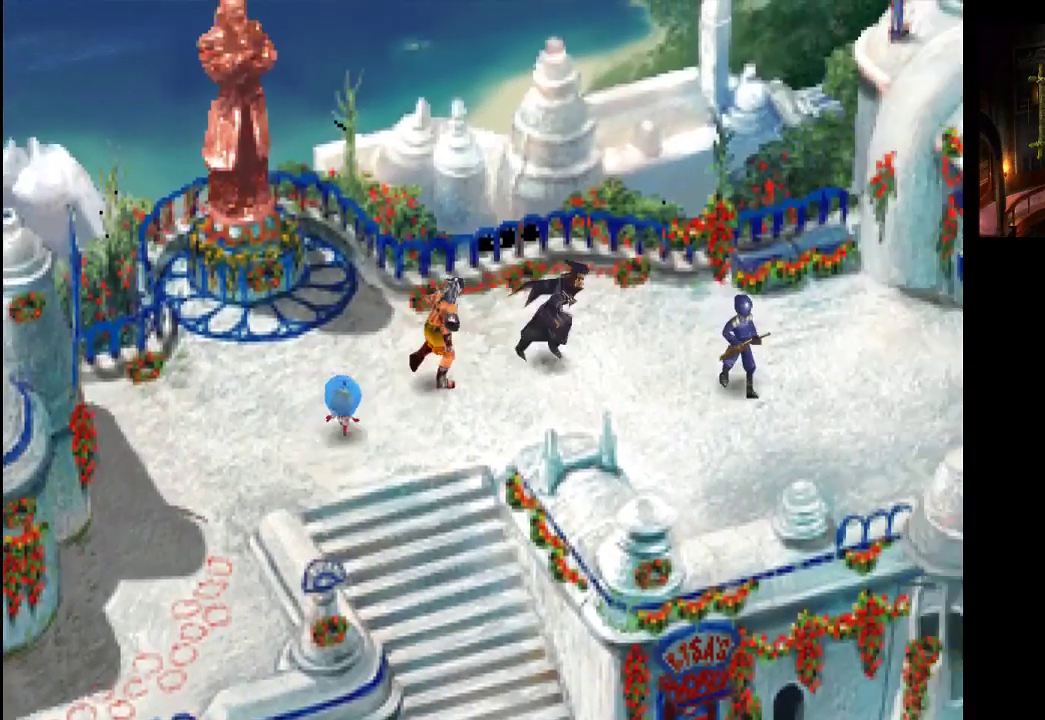
{"buttons": [], "left_stick": "up-right", "right_stick": "center", "events": [[167, "left_stick", "right"], [267, "left_stick", "up-right"]]}
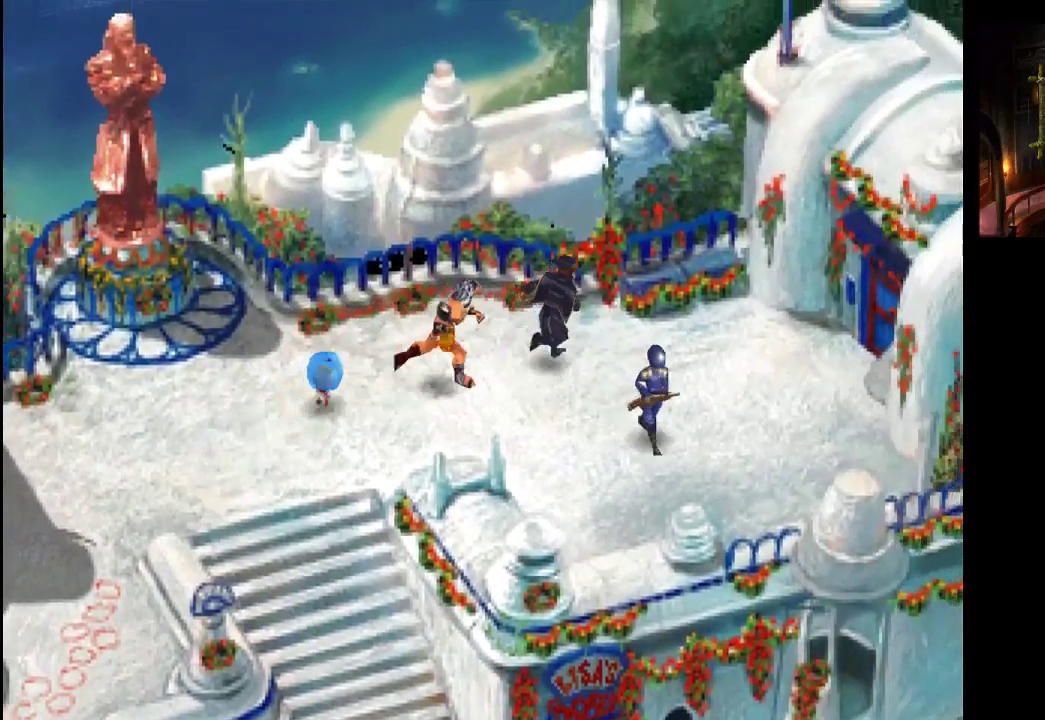
{"buttons": [], "left_stick": "down-right", "right_stick": "center", "events": [[100, "left_stick", "right"], [367, "left_stick", "down-right"]]}
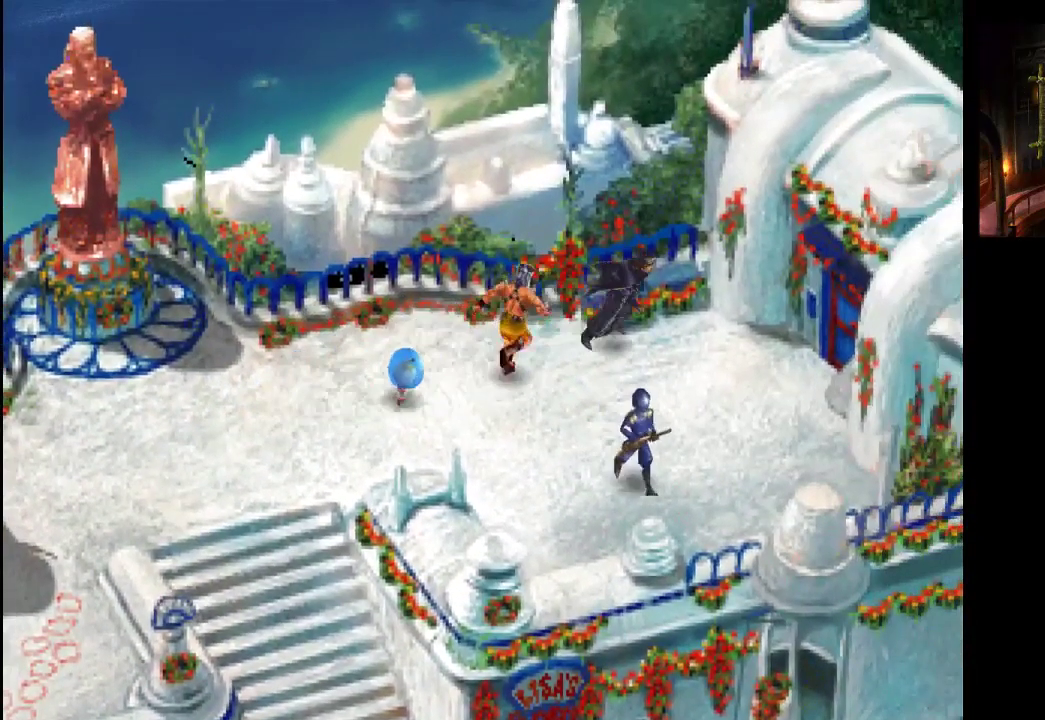
{"buttons": [], "left_stick": "down-right", "right_stick": "center", "events": []}
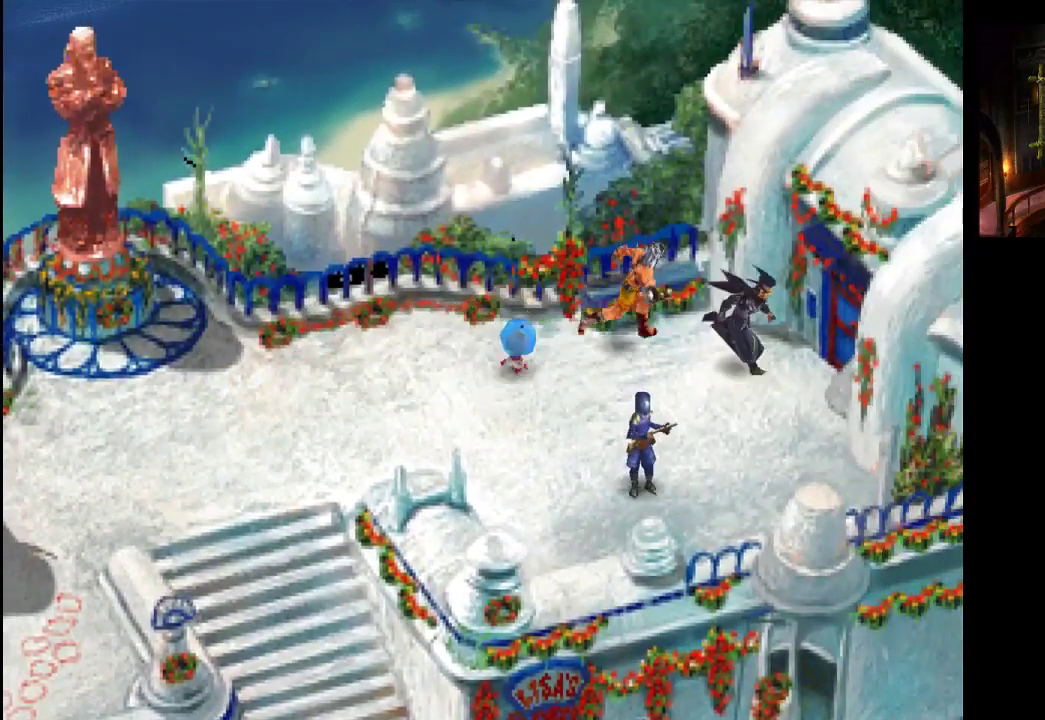
{"buttons": ["CROSS"], "left_stick": "right", "right_stick": "center", "events": [[200, "left_stick", "right"], [400, "CROSS", "down"]]}
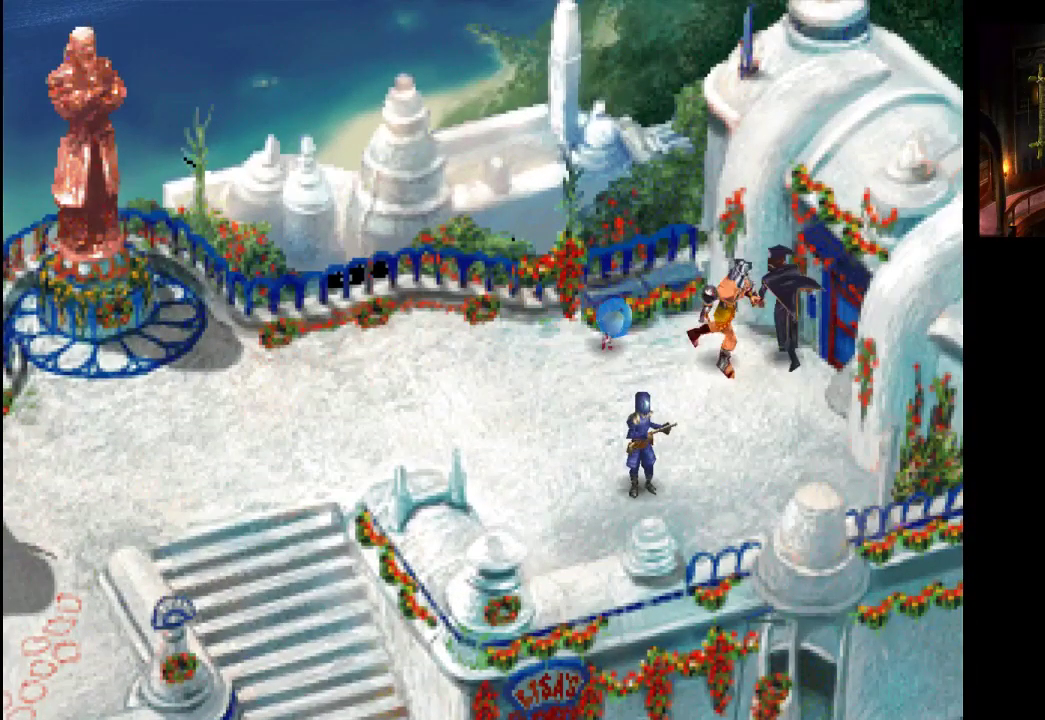
{"buttons": [], "left_stick": "down-right", "right_stick": "center", "events": [[67, "CROSS", "up"], [67, "left_stick", "center"], [267, "left_stick", "down-right"]]}
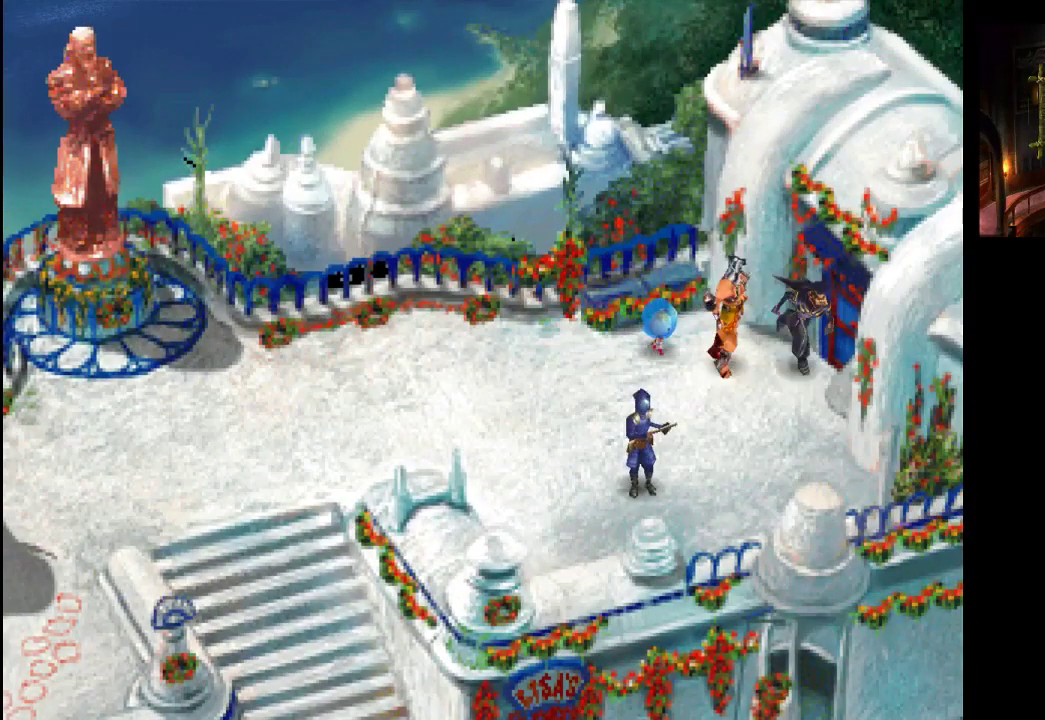
{"buttons": ["CROSS"], "left_stick": "down-right", "right_stick": "center", "events": [[133, "left_stick", "up-right"], [200, "CROSS", "down"], [333, "CROSS", "up"], [367, "left_stick", "right"], [467, "CROSS", "down"], [467, "left_stick", "down-right"]]}
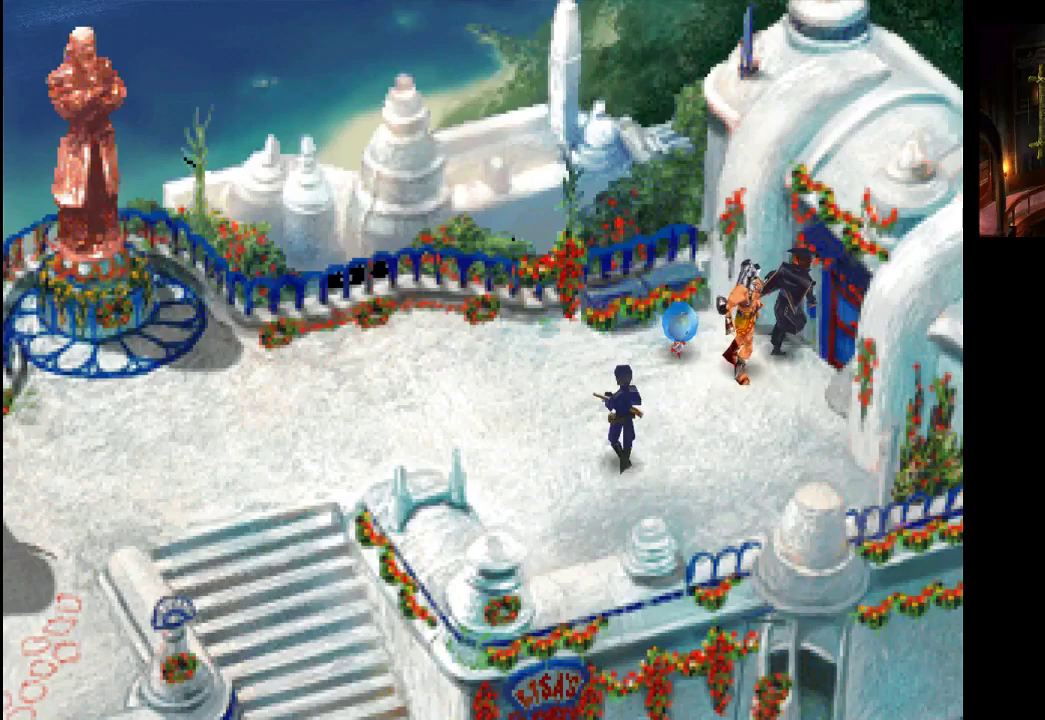
{"buttons": [], "left_stick": "down-right", "right_stick": "center", "events": [[67, "CROSS", "up"], [233, "CROSS", "down"], [300, "CROSS", "up"]]}
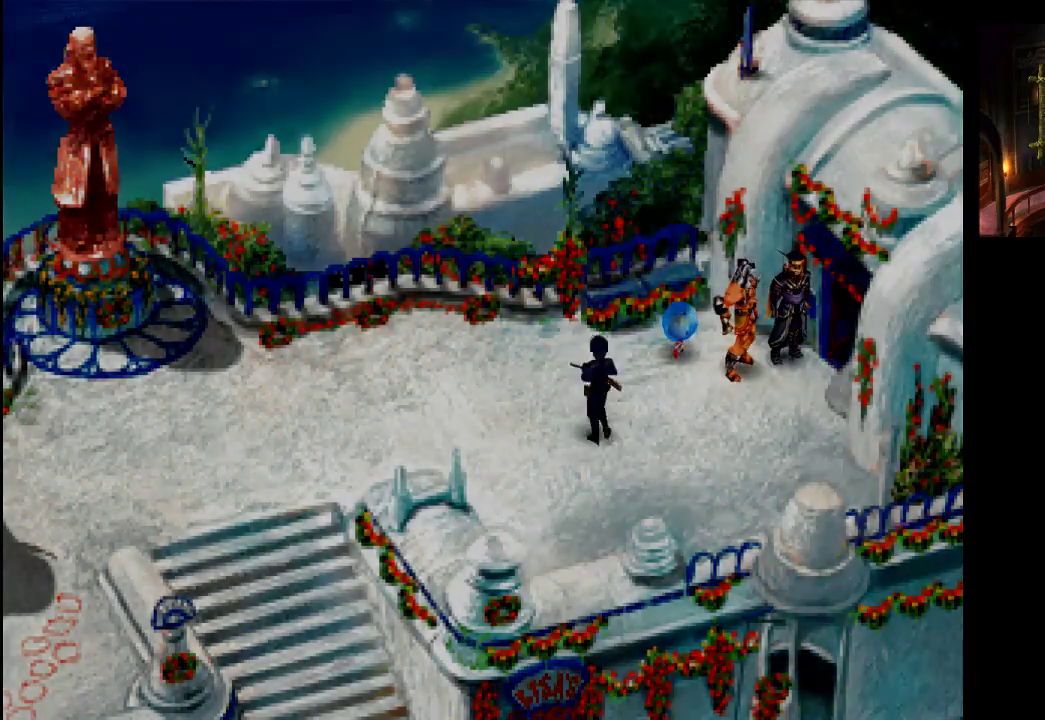
{"buttons": [], "left_stick": "center", "right_stick": "center", "events": [[33, "left_stick", "center"]]}
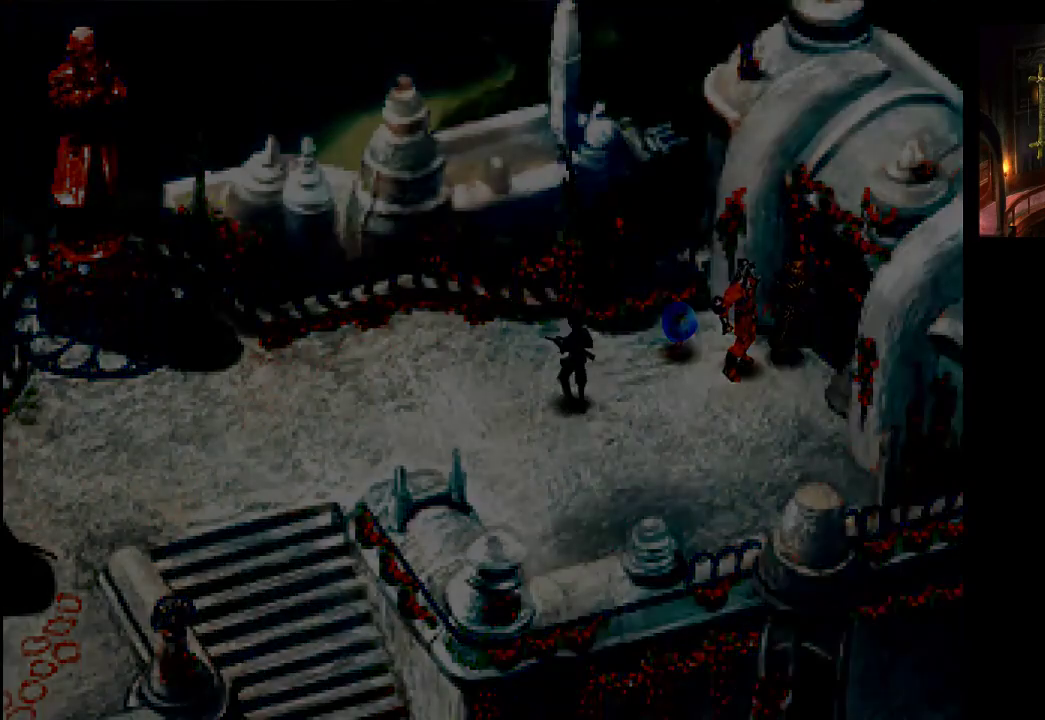
{"buttons": [], "left_stick": "center", "right_stick": "center", "events": []}
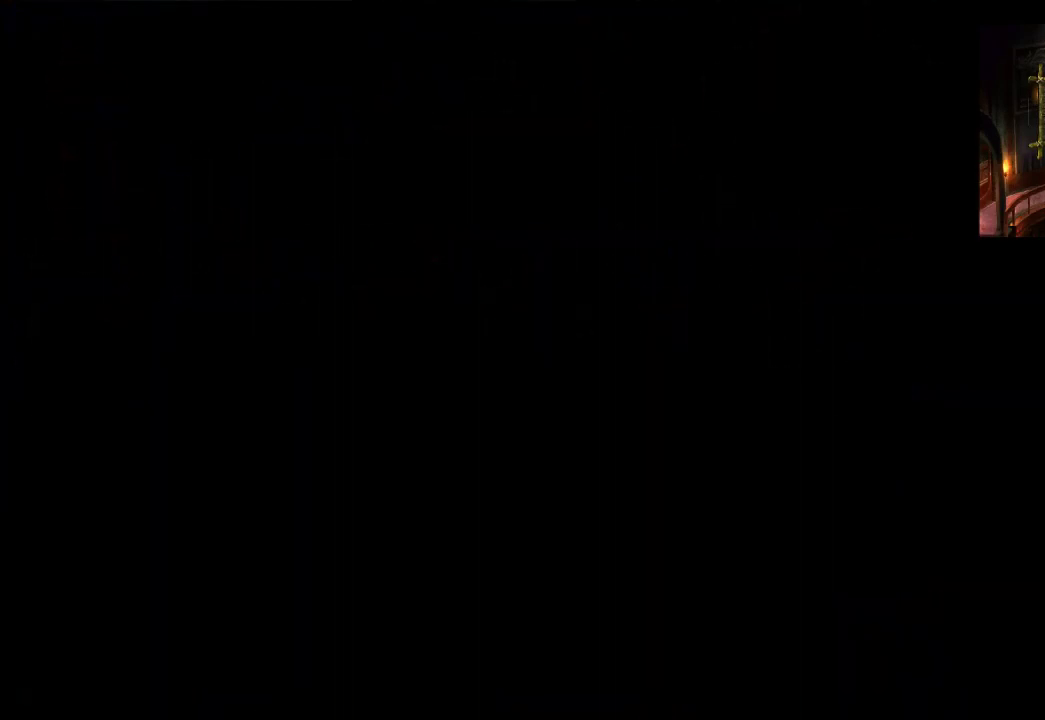
{"buttons": [], "left_stick": "center", "right_stick": "center", "events": []}
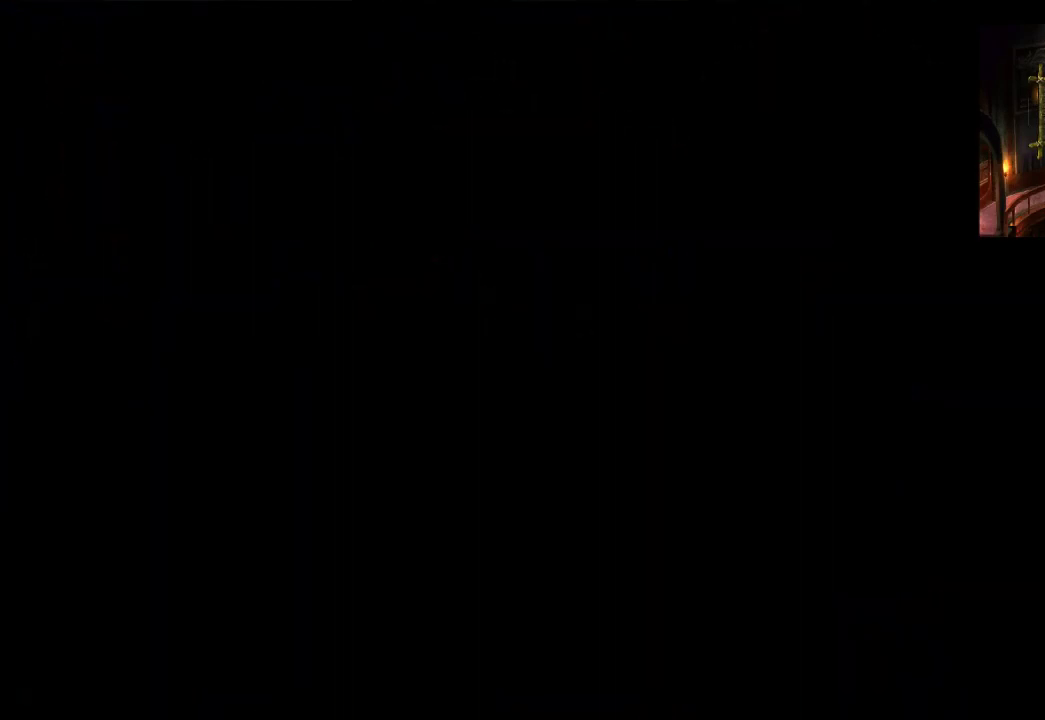
{"buttons": [], "left_stick": "center", "right_stick": "center", "events": []}
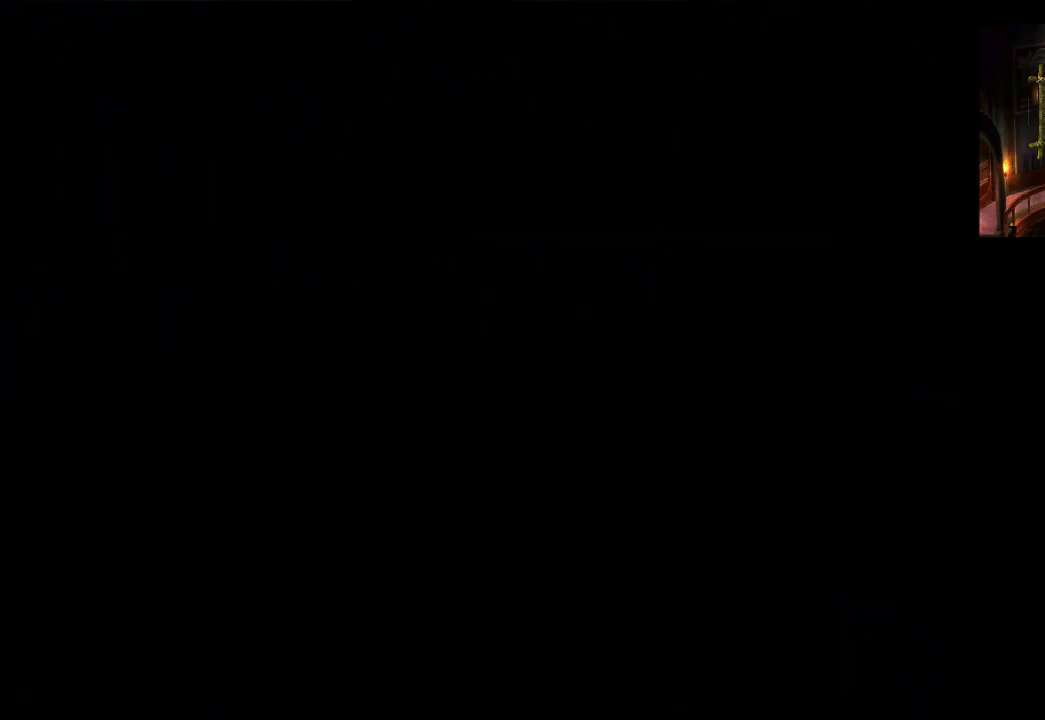
{"buttons": [], "left_stick": "center", "right_stick": "center", "events": []}
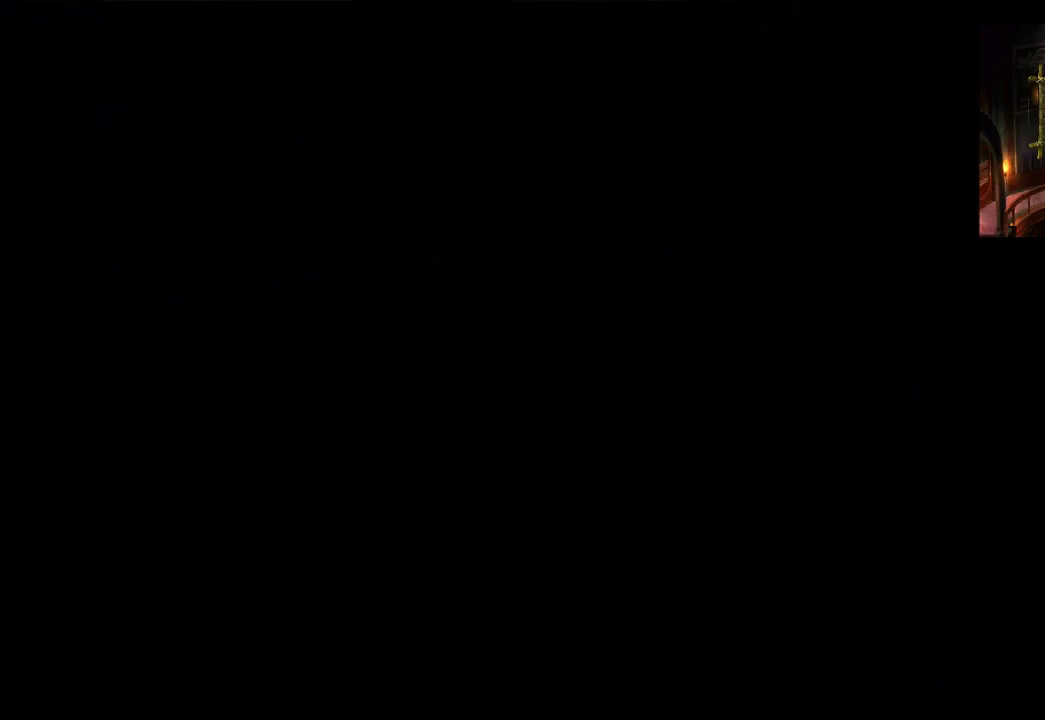
{"buttons": [], "left_stick": "center", "right_stick": "center", "events": []}
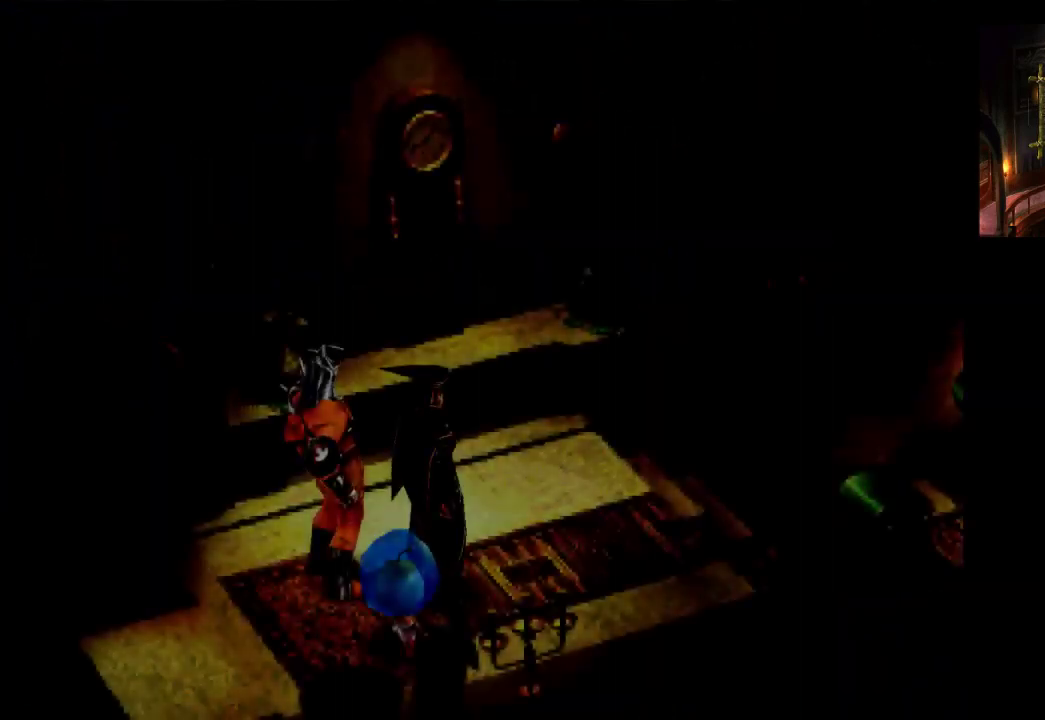
{"buttons": [], "left_stick": "center", "right_stick": "center", "events": []}
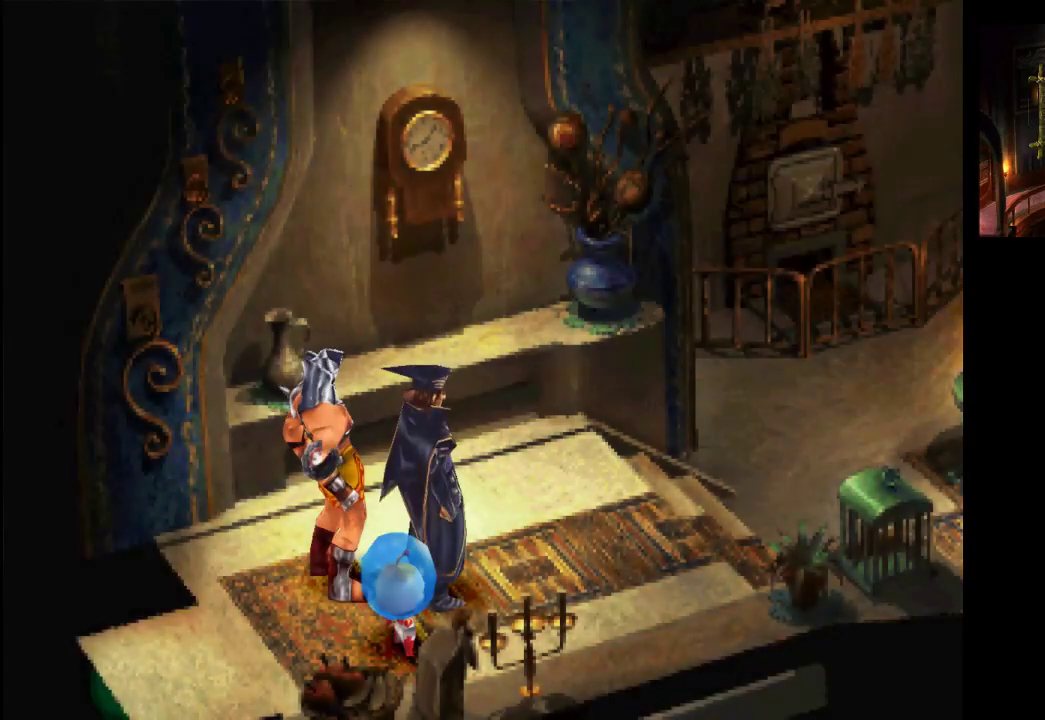
{"buttons": [], "left_stick": "up-right", "right_stick": "center", "events": [[333, "left_stick", "up-right"]]}
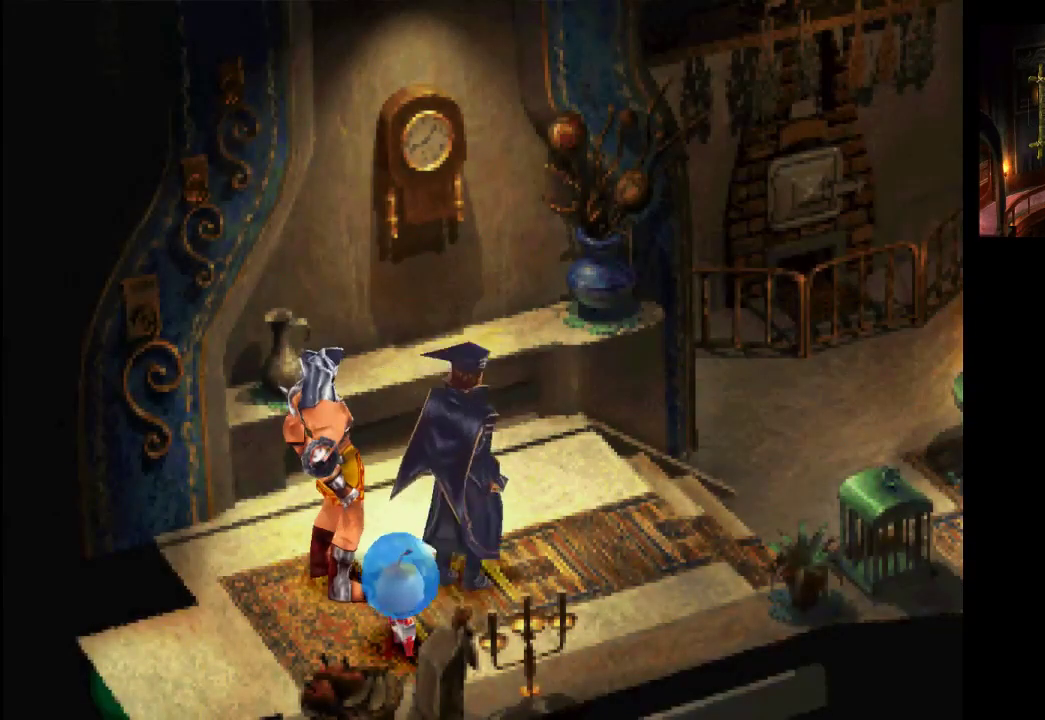
{"buttons": [], "left_stick": "up-right", "right_stick": "center", "events": []}
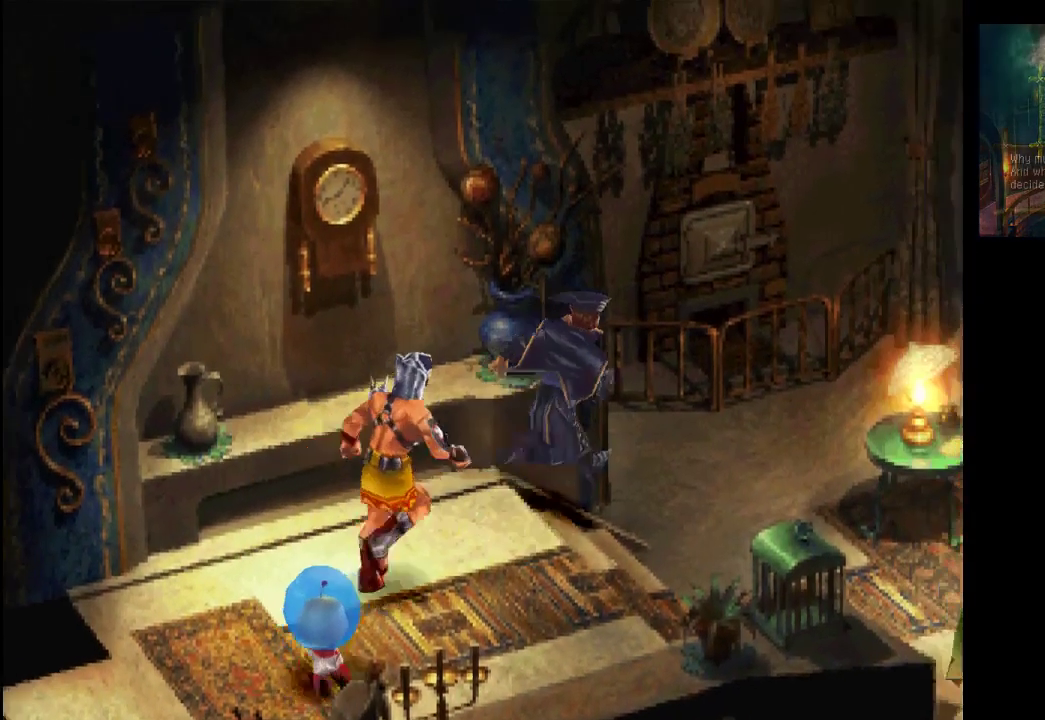
{"buttons": [], "left_stick": "right", "right_stick": "center", "events": [[133, "left_stick", "right"]]}